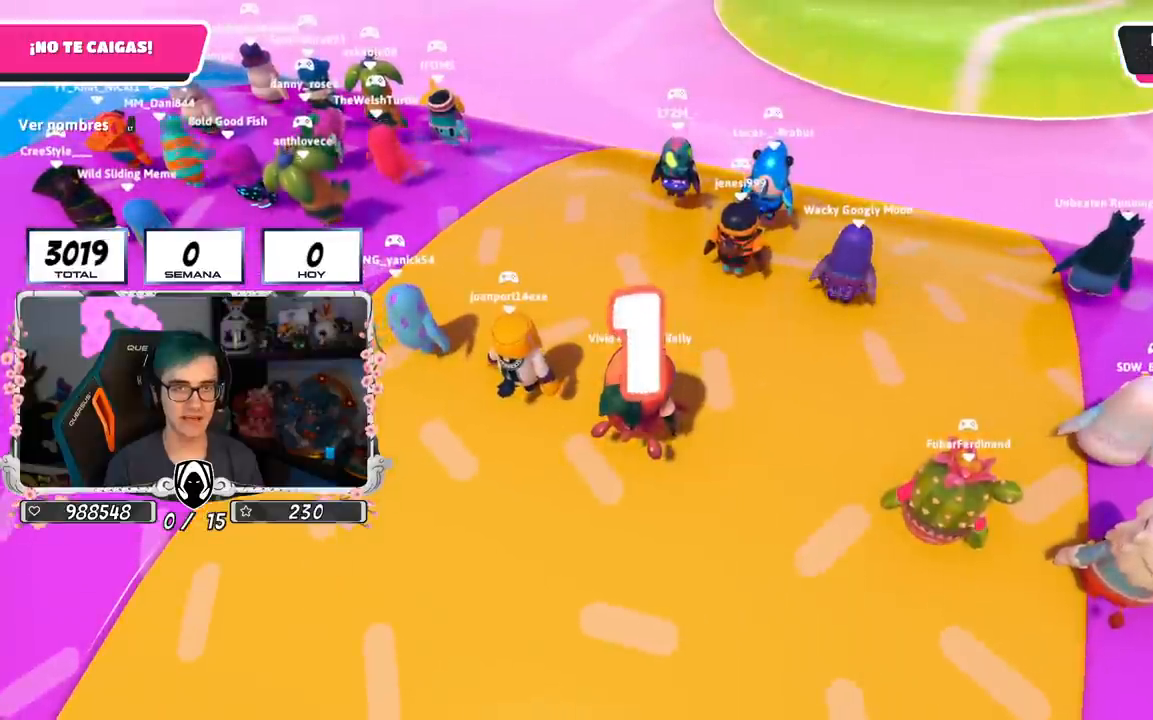
Gameplay with a controller (PlayStation layout); each line is a JSON object with the inputs held at the frame after it. "events" lists button and stick changes between this image and that frame as [ms after this image, input, new state], when the widget could be followed in between.
{"buttons": ["L1"], "left_stick": "up", "right_stick": "center", "events": []}
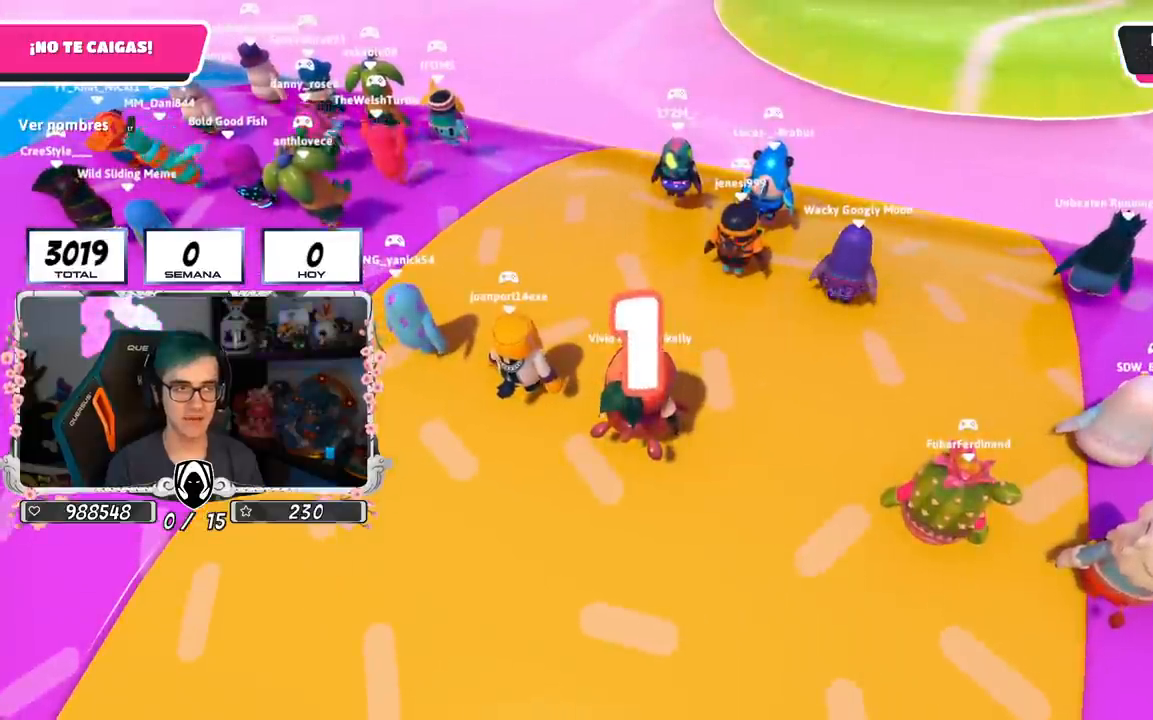
{"buttons": [], "left_stick": "up", "right_stick": "center", "events": [[67, "right_stick", "left"], [167, "L1", "up"], [217, "L1", "down"], [234, "right_stick", "center"], [284, "L1", "up"]]}
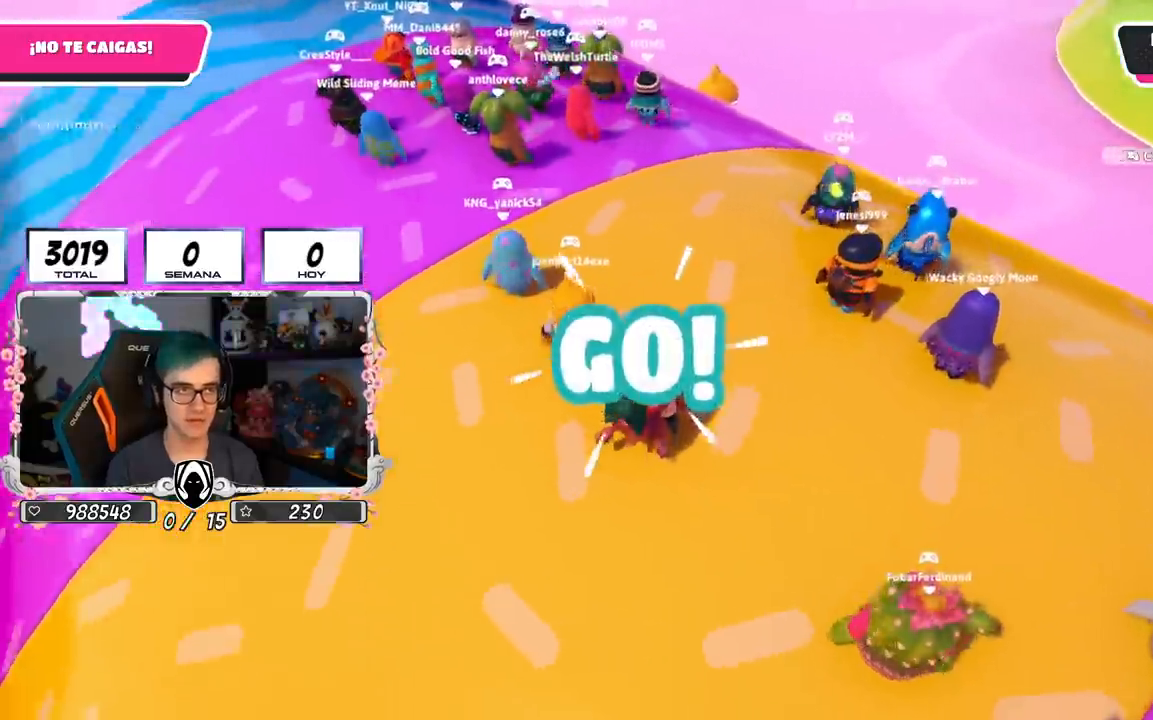
{"buttons": [], "left_stick": "up", "right_stick": "center", "events": []}
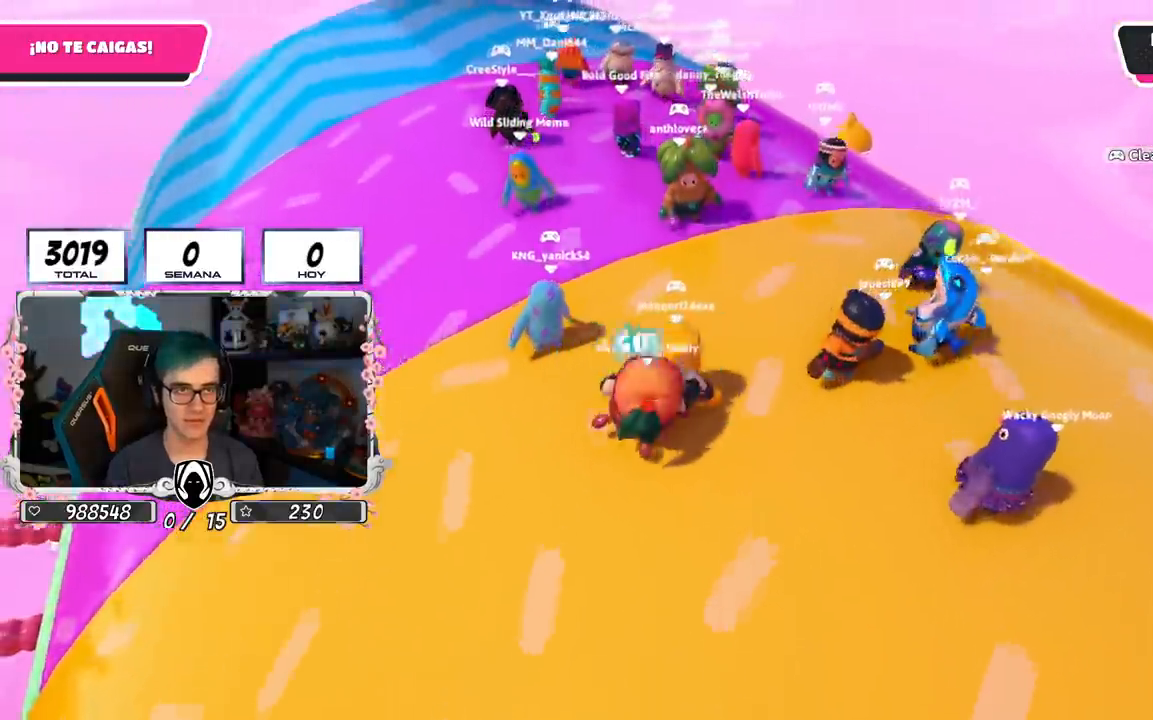
{"buttons": ["L2"], "left_stick": "up", "right_stick": "center", "events": [[484, "L2", "down"]]}
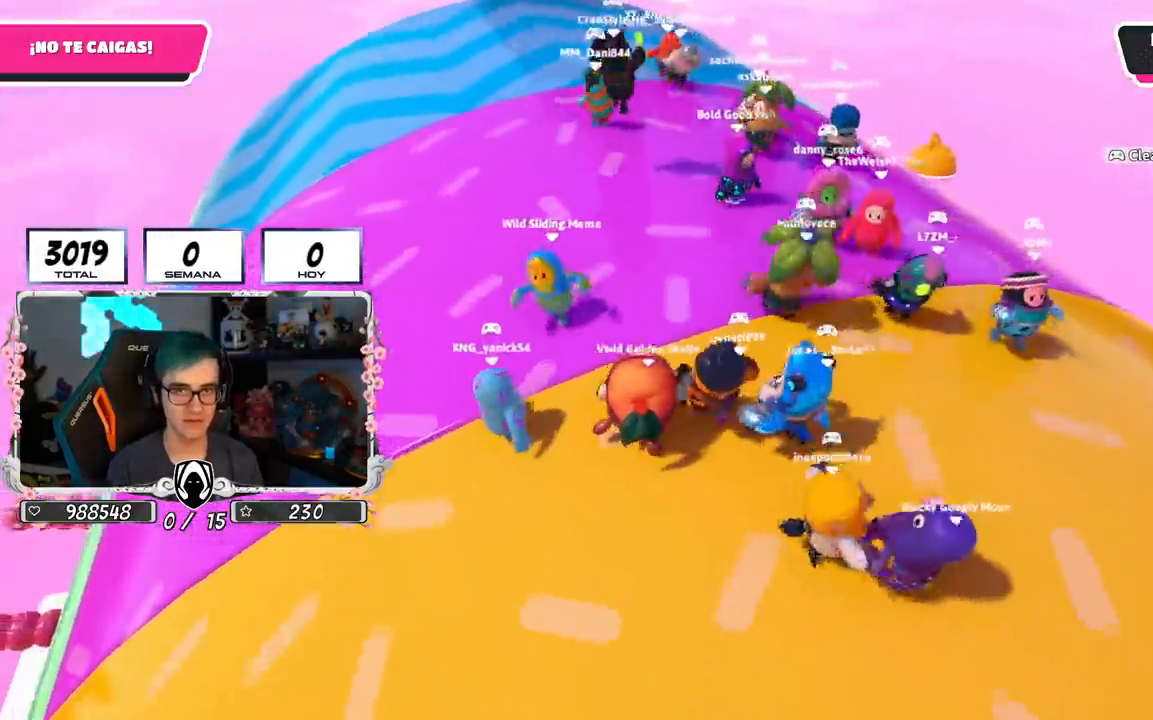
{"buttons": ["L1"], "left_stick": "up", "right_stick": "center", "events": [[167, "L2", "up"], [200, "CROSS", "down"], [317, "L1", "down"], [367, "CROSS", "up"]]}
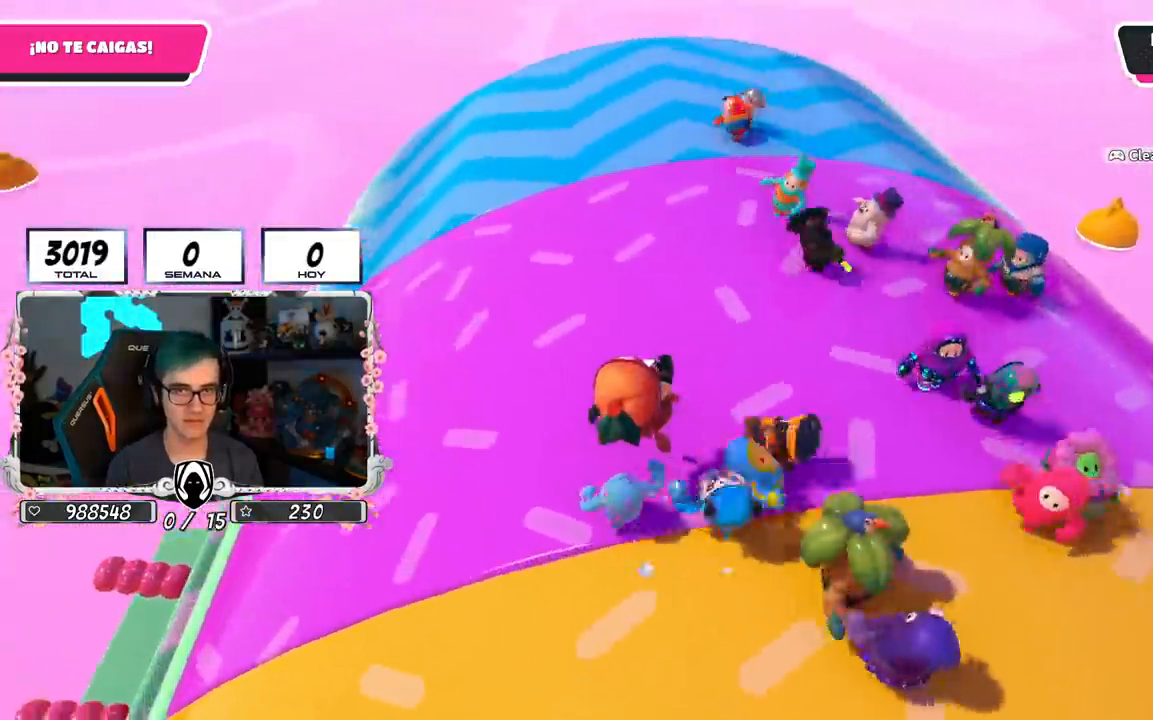
{"buttons": ["L1"], "left_stick": "up", "right_stick": "center", "events": [[217, "R1", "down"], [267, "R1", "up"], [300, "L1", "up"], [434, "L1", "down"]]}
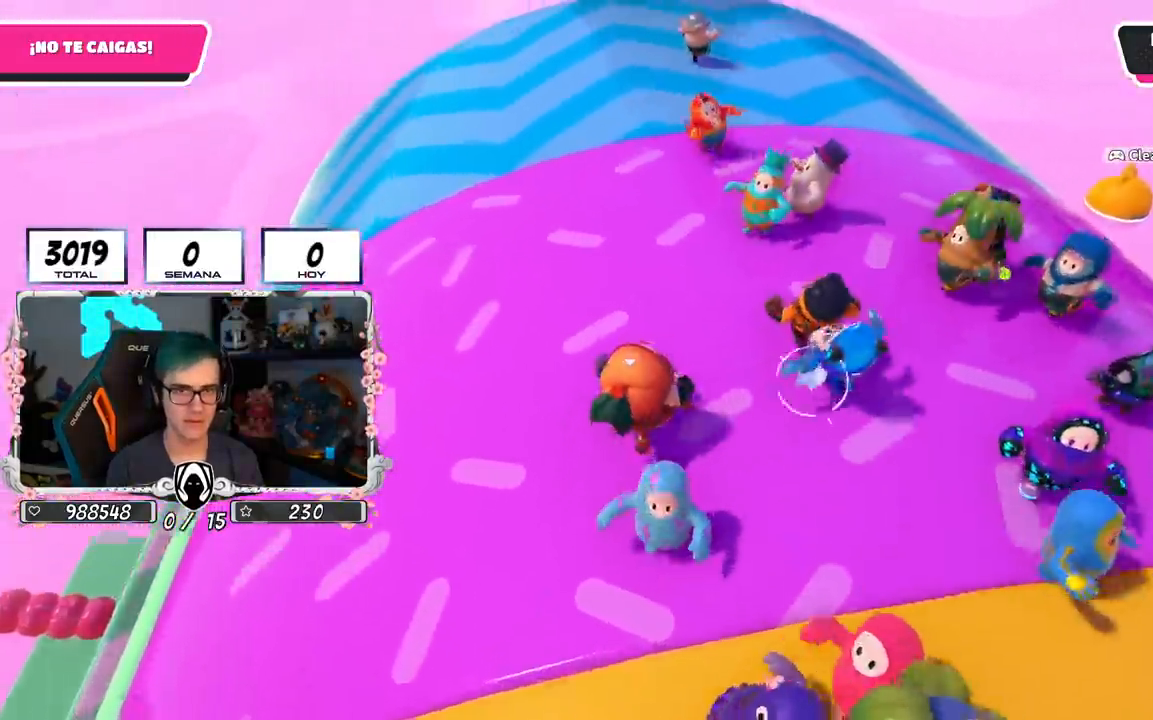
{"buttons": [], "left_stick": "up", "right_stick": "center", "events": [[367, "L1", "up"]]}
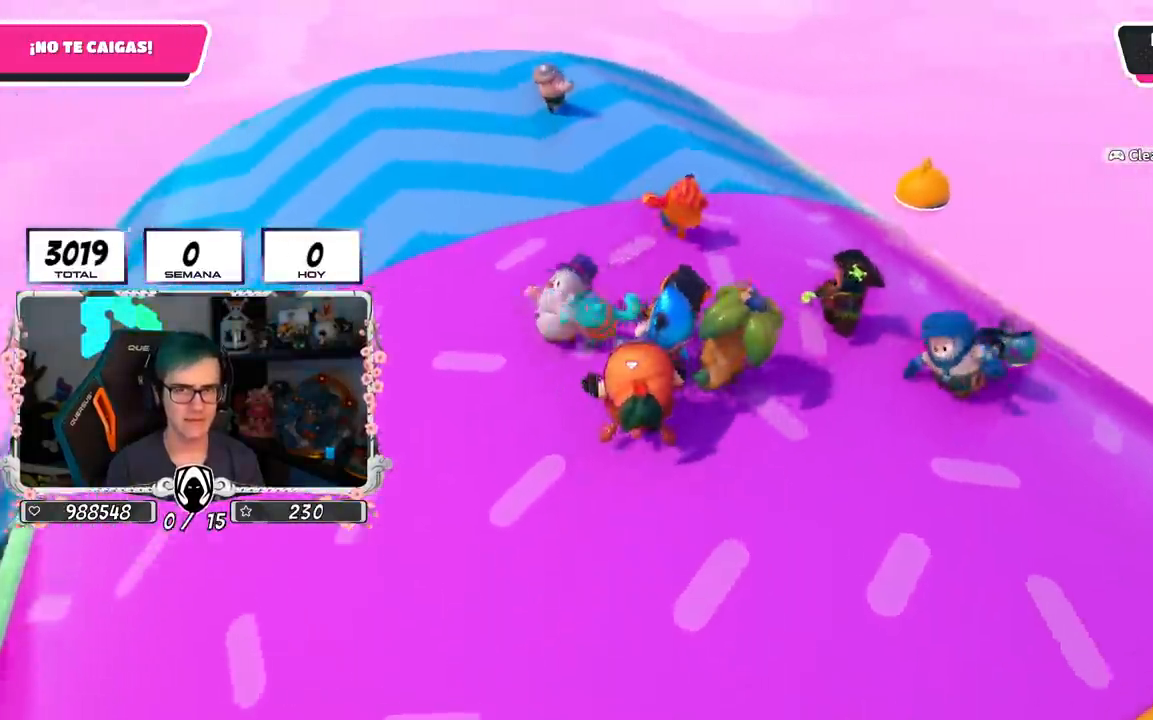
{"buttons": [], "left_stick": "up", "right_stick": "center", "events": []}
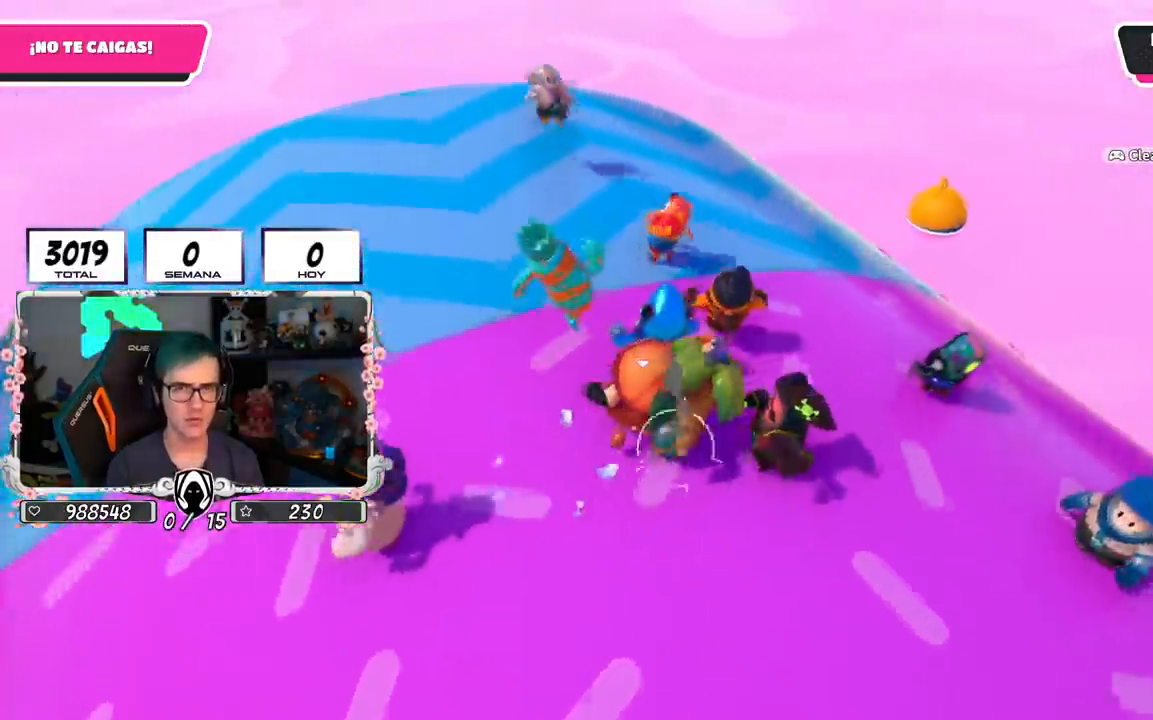
{"buttons": [], "left_stick": "up-left", "right_stick": "center", "events": [[150, "left_stick", "up-left"]]}
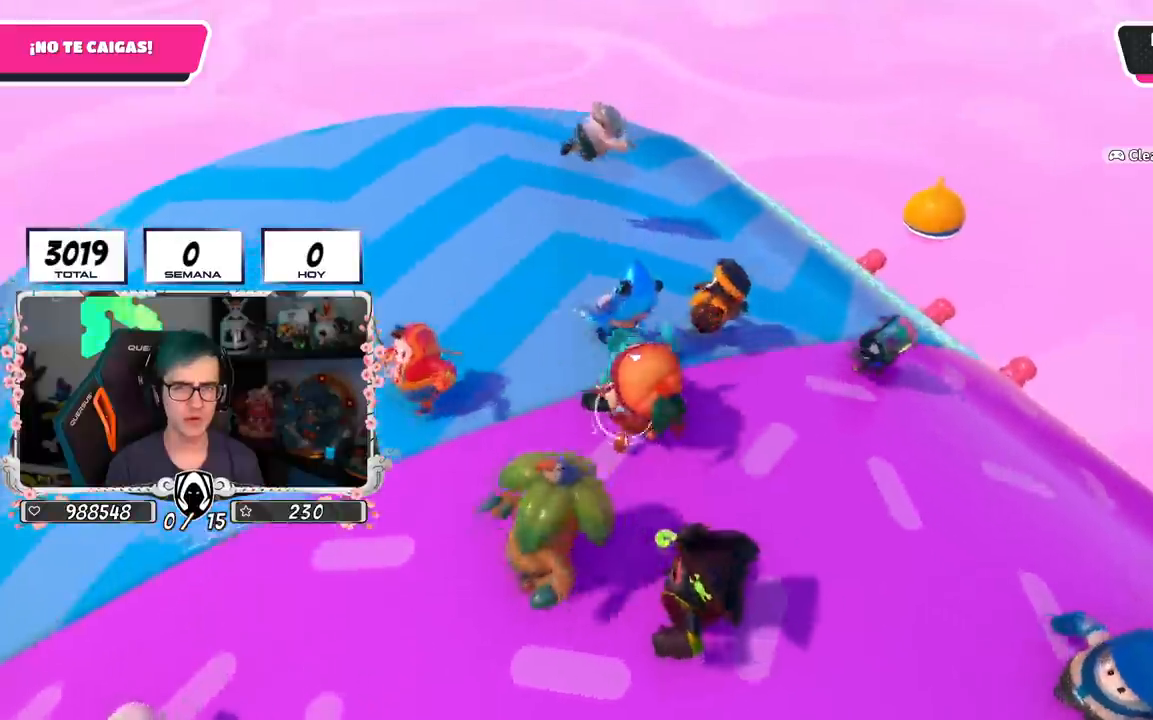
{"buttons": [], "left_stick": "up-left", "right_stick": "center", "events": [[50, "CROSS", "down"], [233, "CROSS", "up"]]}
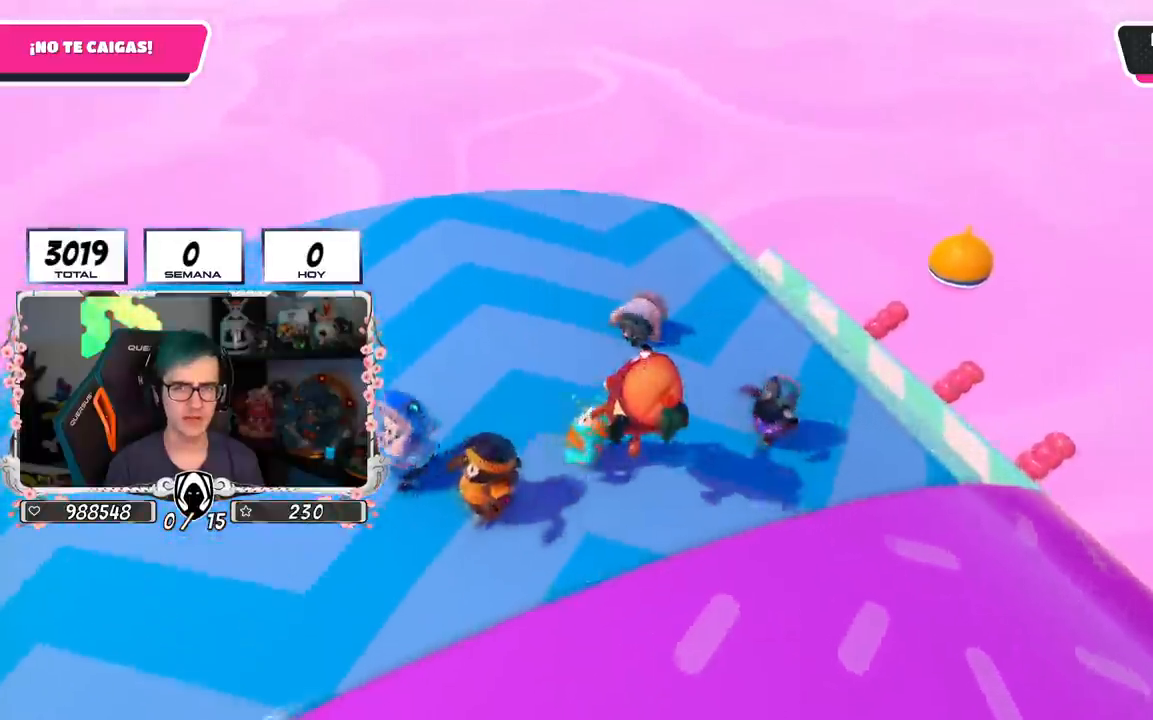
{"buttons": [], "left_stick": "up-left", "right_stick": "right", "events": [[184, "right_stick", "down-right"], [251, "right_stick", "right"]]}
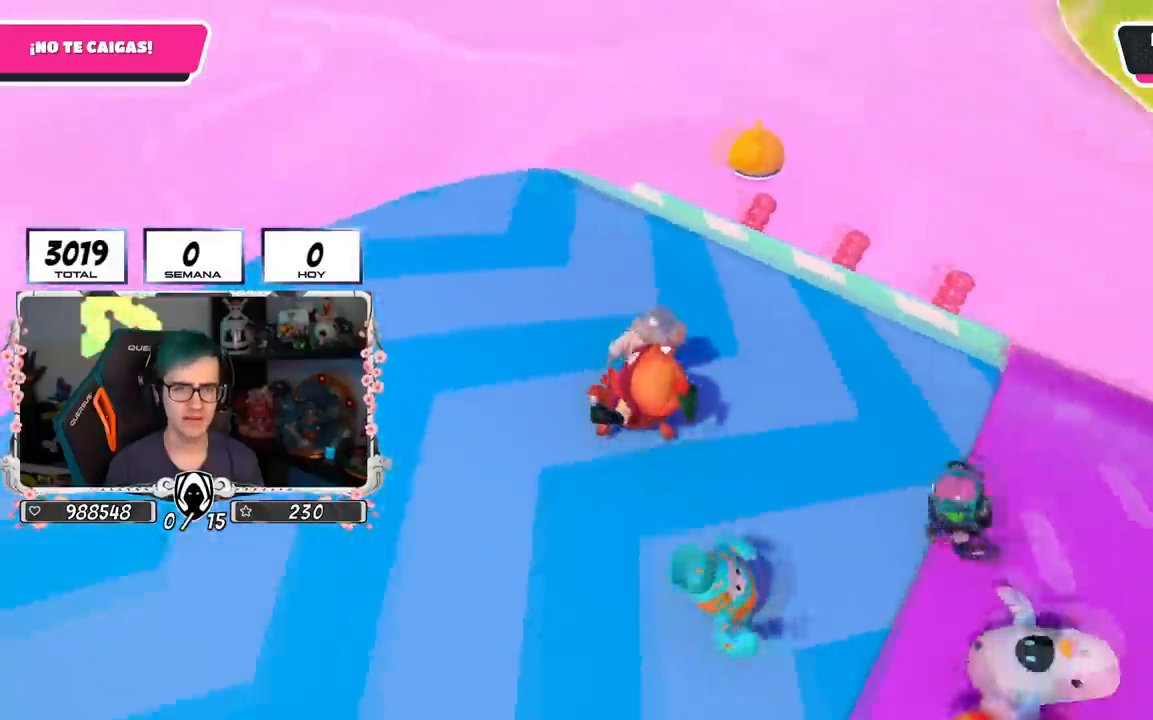
{"buttons": ["L1"], "left_stick": "center", "right_stick": "down-right", "events": [[16, "L1", "down"], [133, "right_stick", "center"], [183, "CROSS", "down"], [350, "CROSS", "up"], [350, "L1", "up"], [400, "L1", "down"], [484, "right_stick", "down-right"], [500, "left_stick", "center"]]}
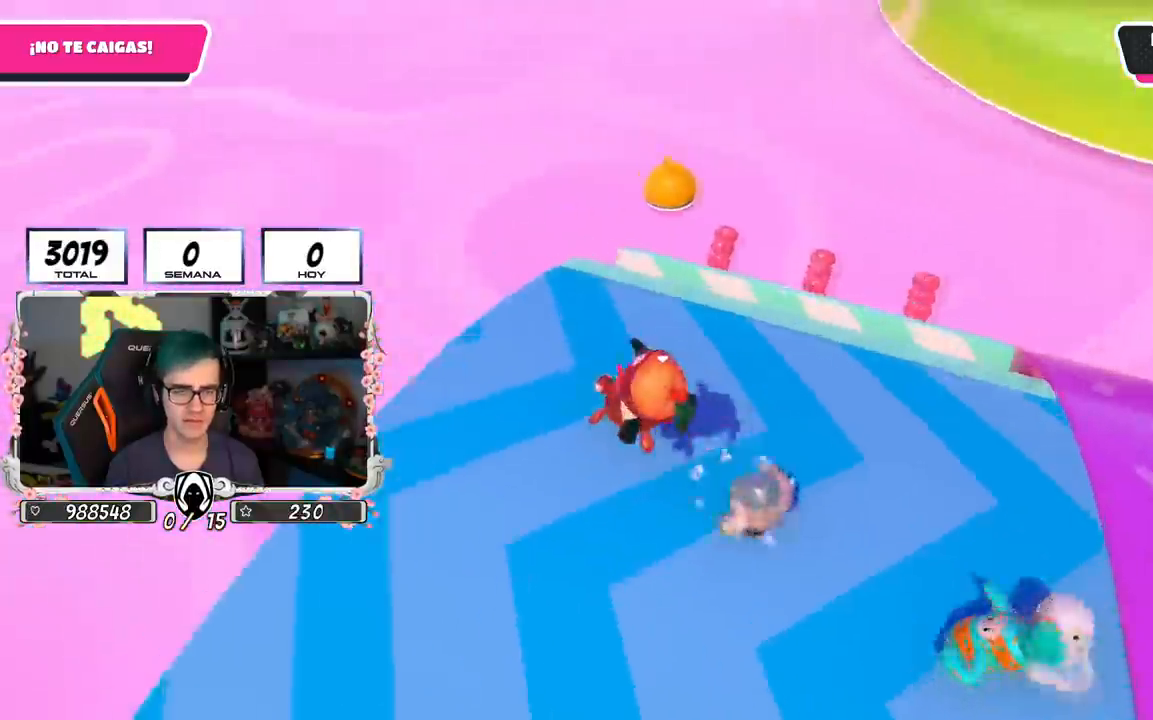
{"buttons": ["CROSS"], "left_stick": "down-right", "right_stick": "center"}
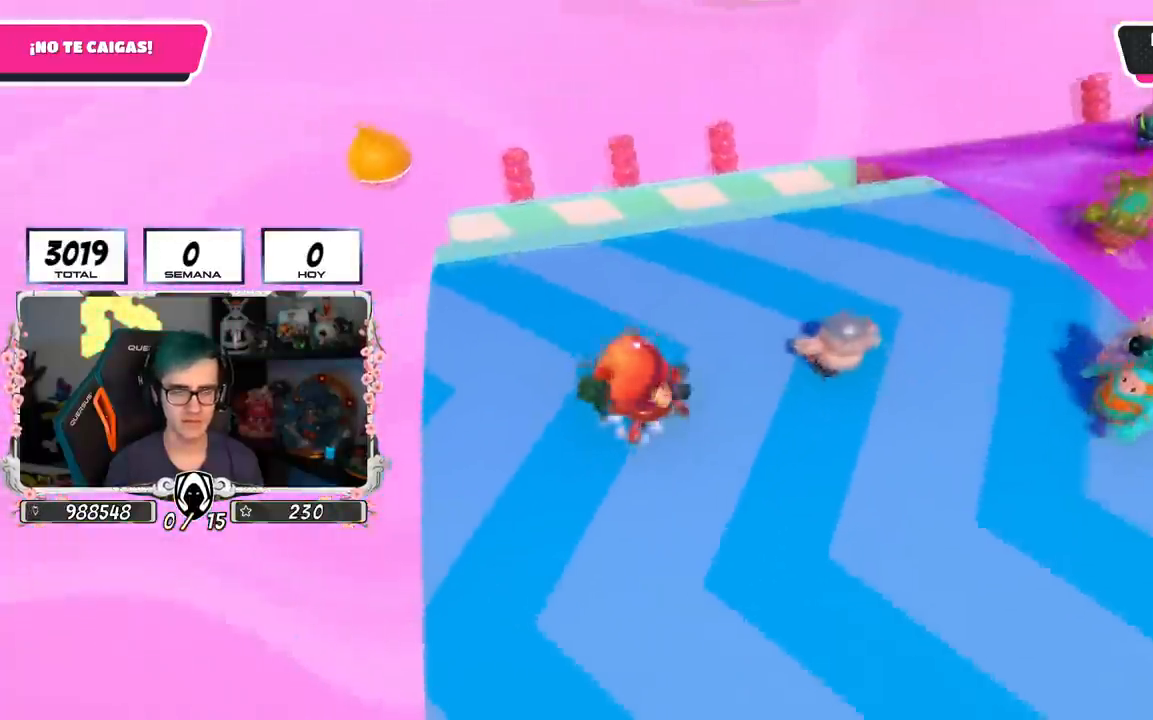
{"buttons": ["CROSS"], "left_stick": "up-right", "right_stick": "up-right"}